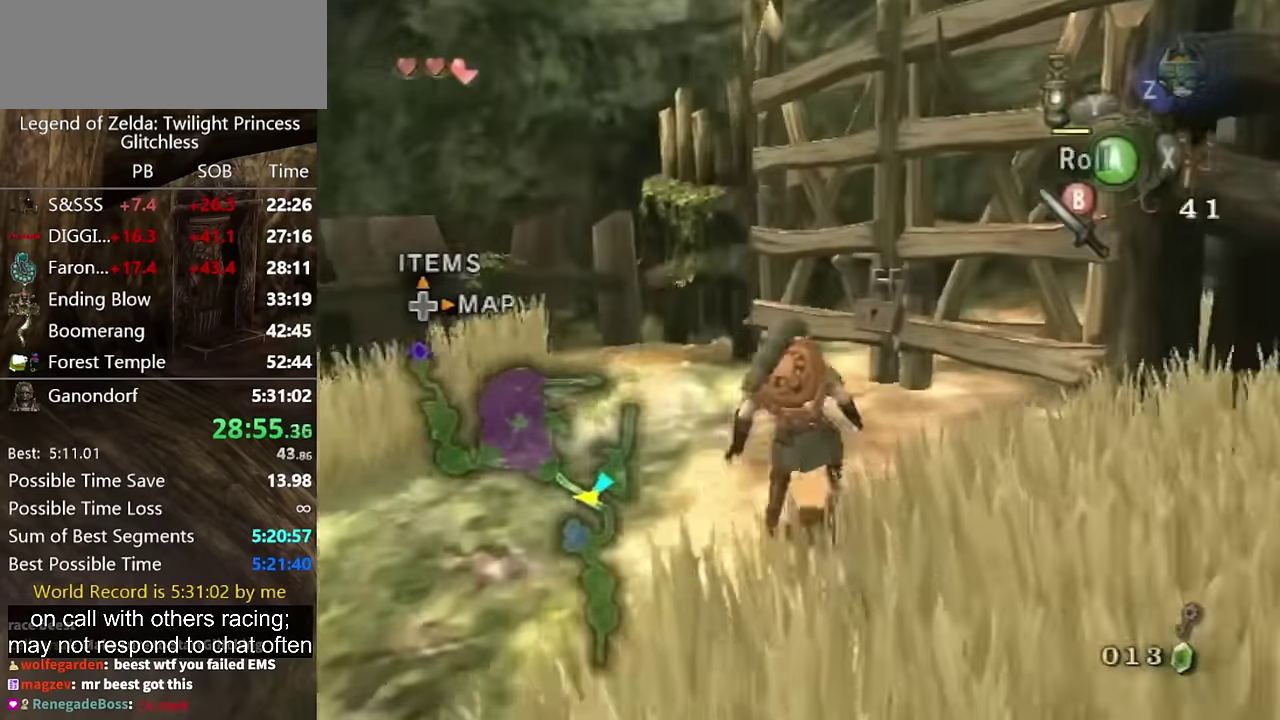
Gameplay with a controller (Nintendo layout); each line is a JSON object with the inputs held at the frame after it. "events" lists button and stick changes between this image and that frame as [ms after this image, input, new state], when the widget could be followed in between. Not read: L2 L3 R1 R2 R3.
{"buttons": ["A"], "left_stick": "center", "right_stick": "center", "events": [[300, "left_stick", "up-right"], [400, "left_stick", "center"], [433, "A", "down"]]}
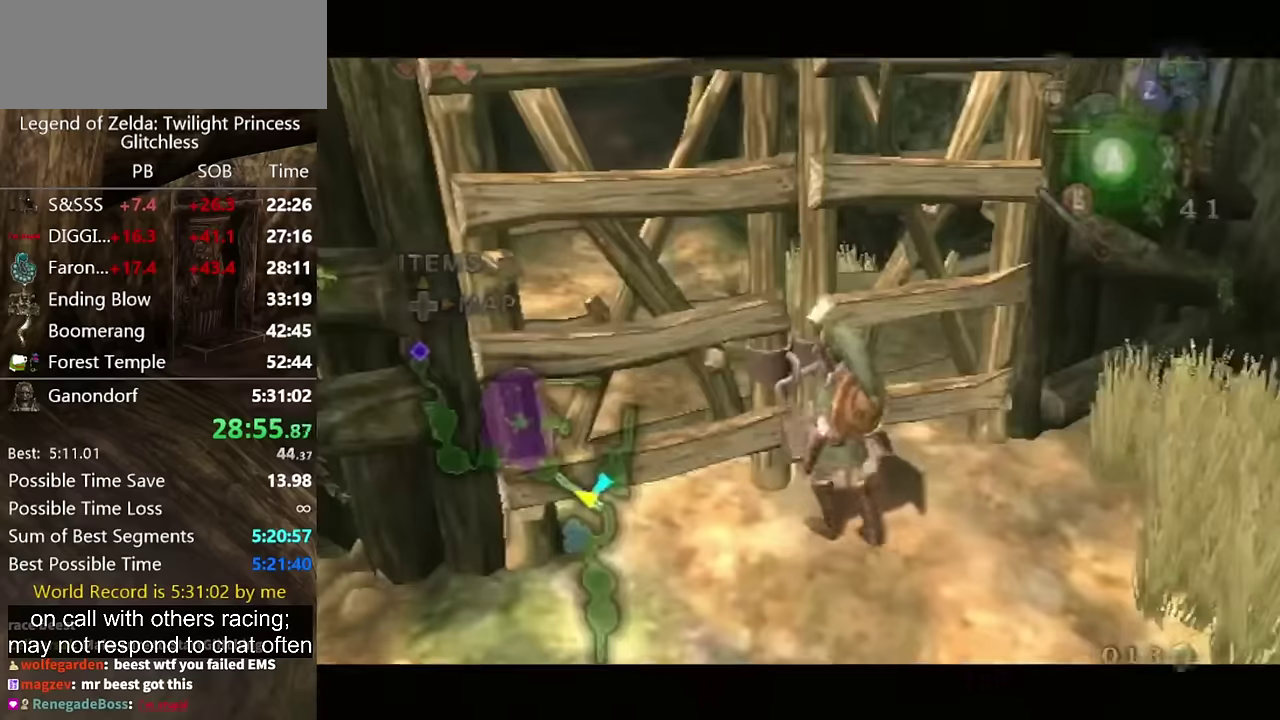
{"buttons": [], "left_stick": "up-left", "right_stick": "center", "events": [[66, "A", "up"], [100, "left_stick", "up-left"]]}
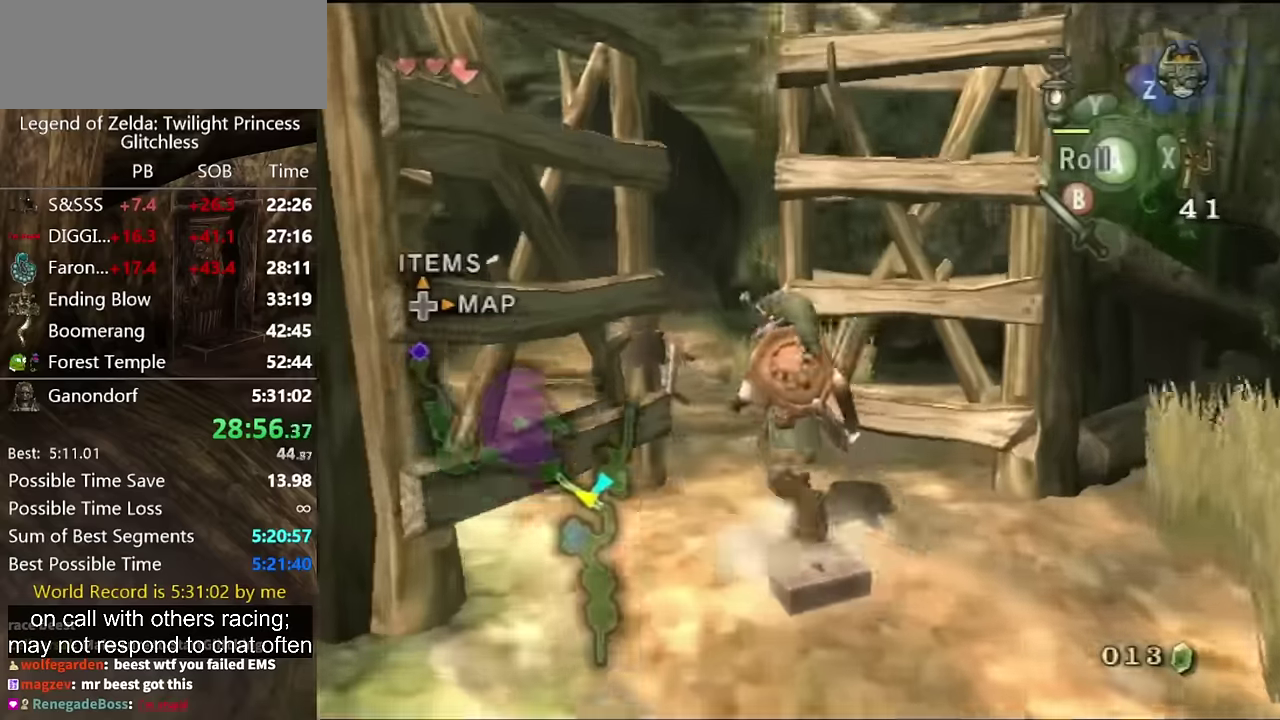
{"buttons": [], "left_stick": "up-left", "right_stick": "center", "events": []}
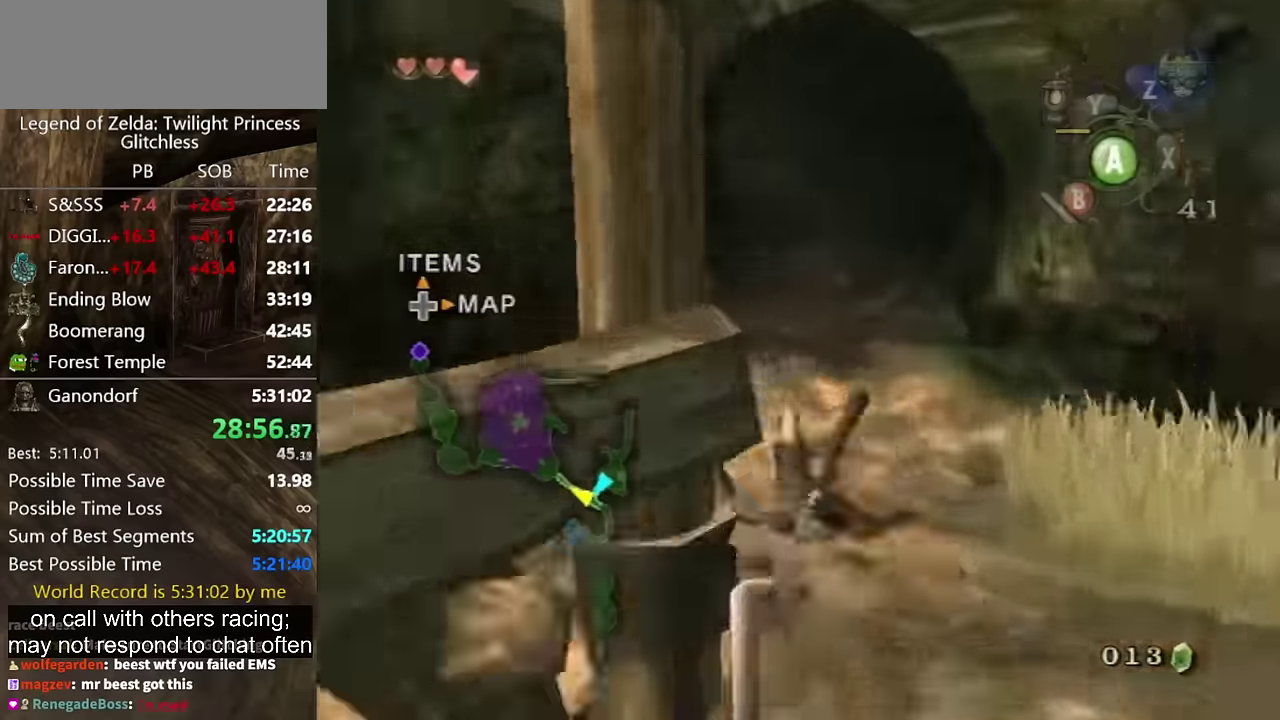
{"buttons": [], "left_stick": "up", "right_stick": "center"}
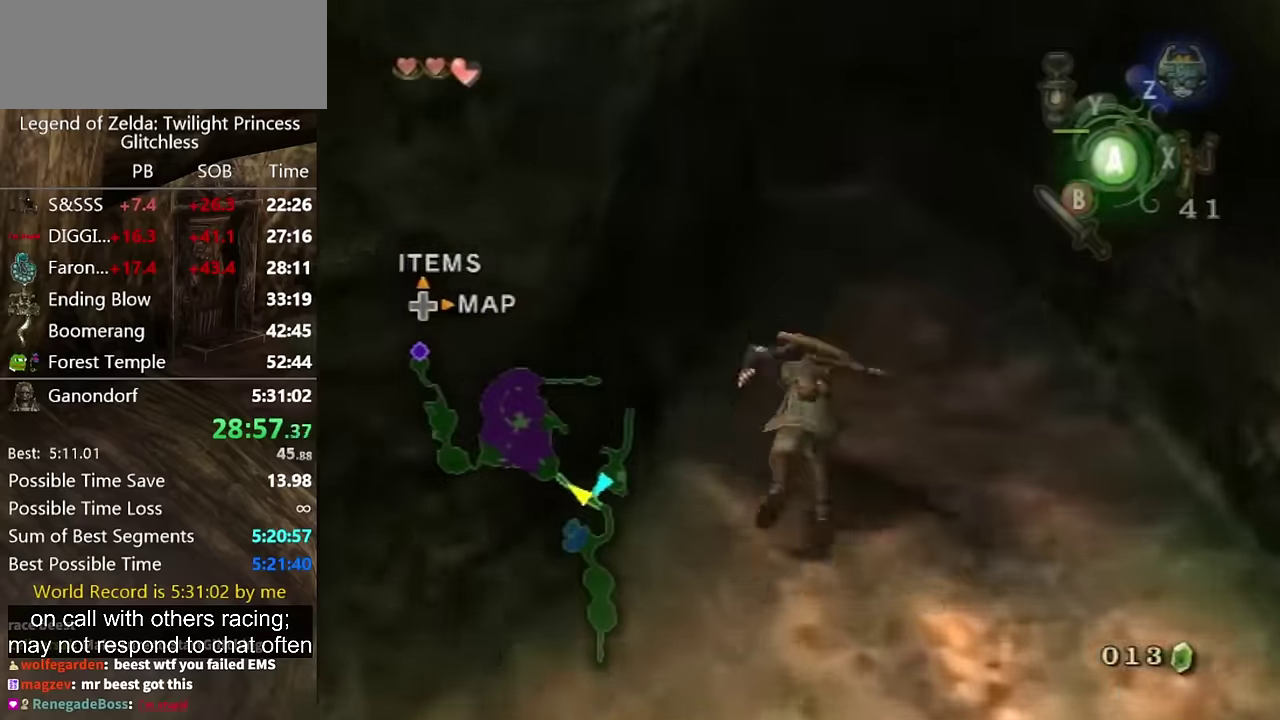
{"buttons": [], "left_stick": "up", "right_stick": "center"}
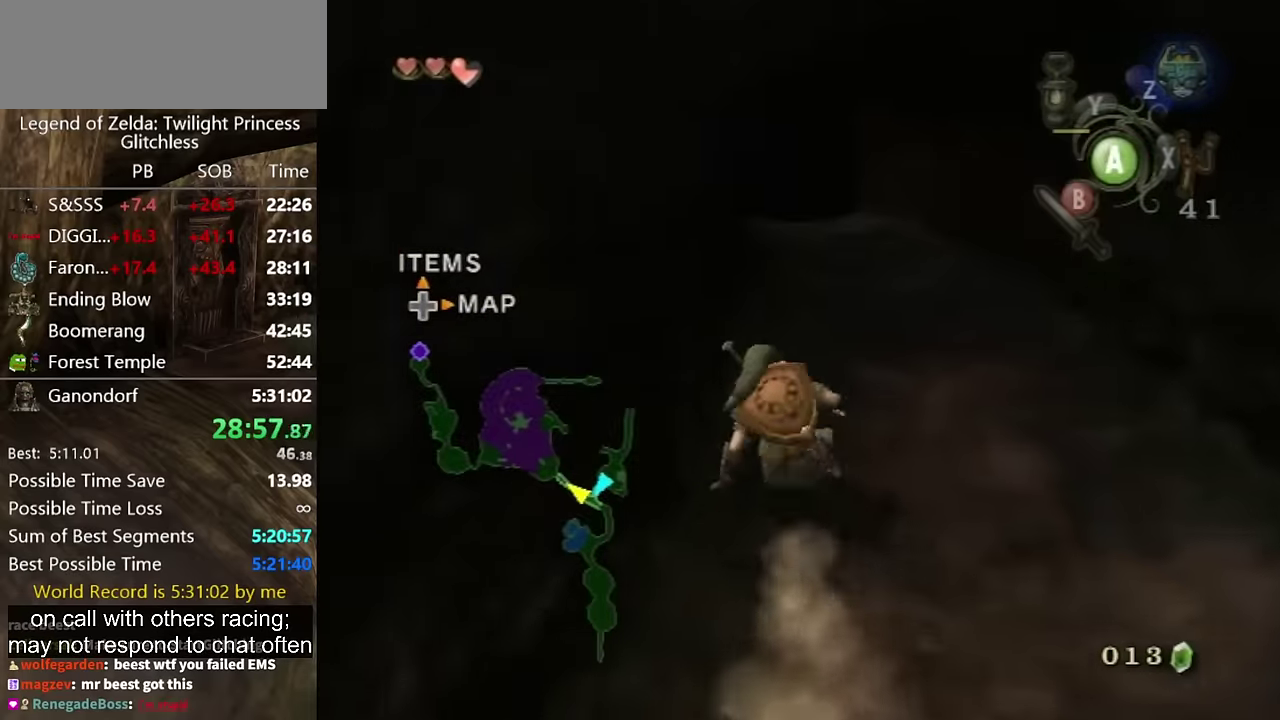
{"buttons": [], "left_stick": "up", "right_stick": "center", "events": [[66, "A", "down"], [133, "A", "up"]]}
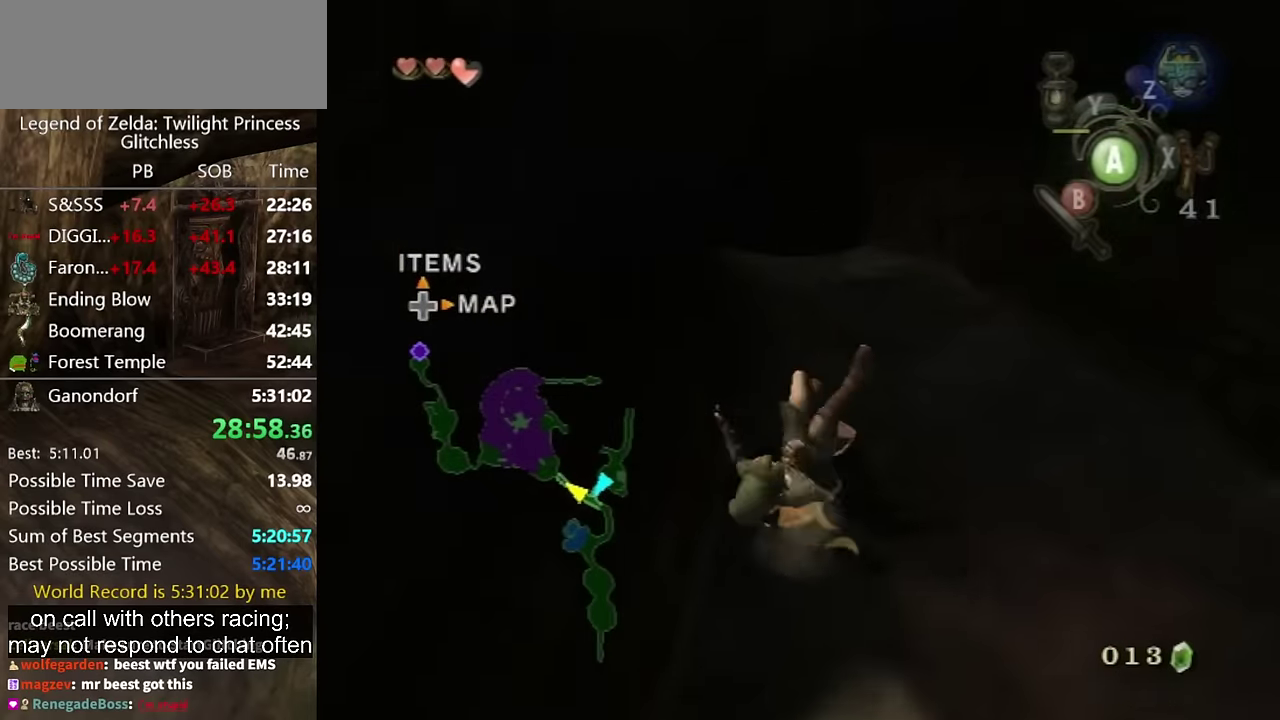
{"buttons": [], "left_stick": "up", "right_stick": "center", "events": []}
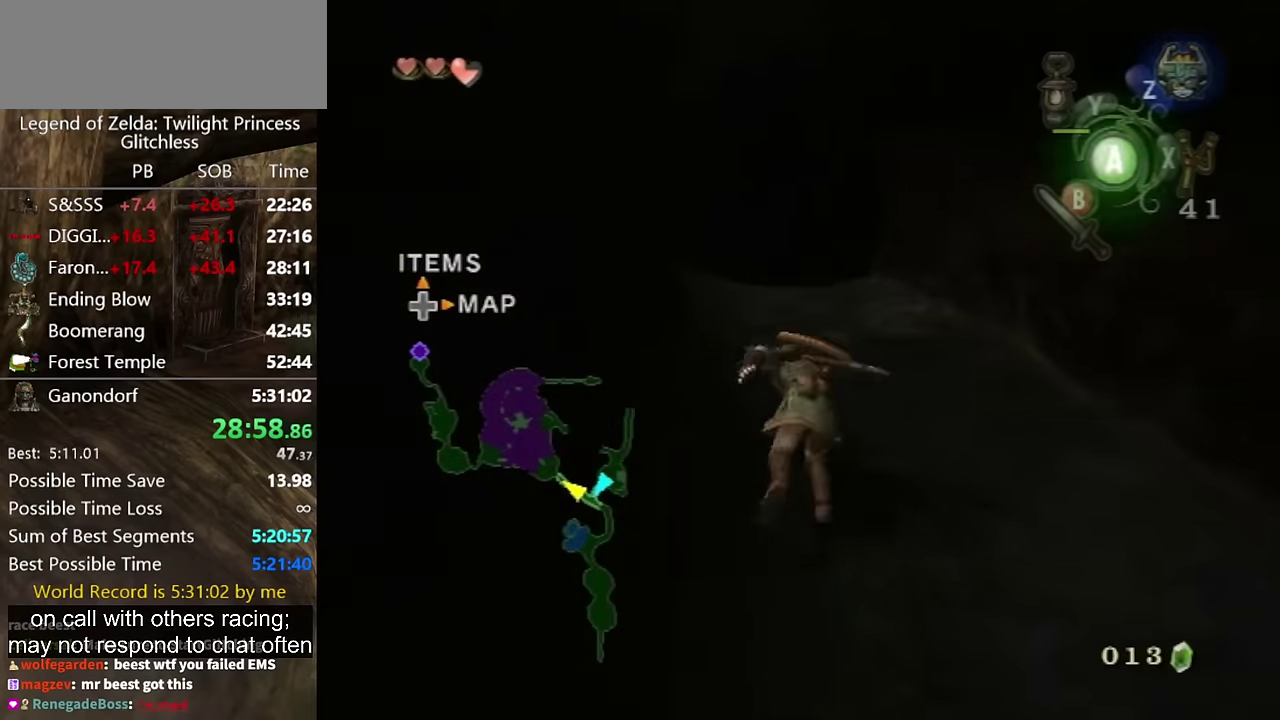
{"buttons": [], "left_stick": "up", "right_stick": "center", "events": [[100, "left_stick", "down-right"], [233, "left_stick", "up"]]}
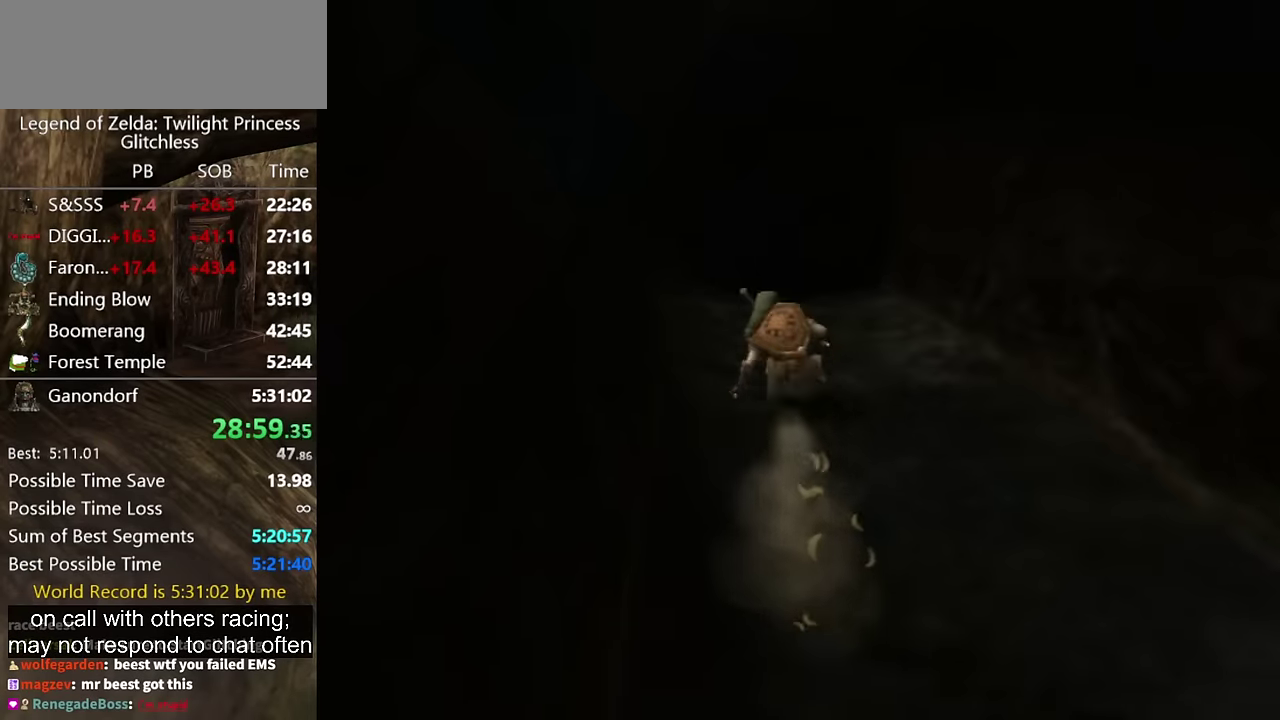
{"buttons": [], "left_stick": "center", "right_stick": "center", "events": [[100, "A", "down"], [166, "A", "up"], [366, "left_stick", "down-right"], [500, "left_stick", "center"]]}
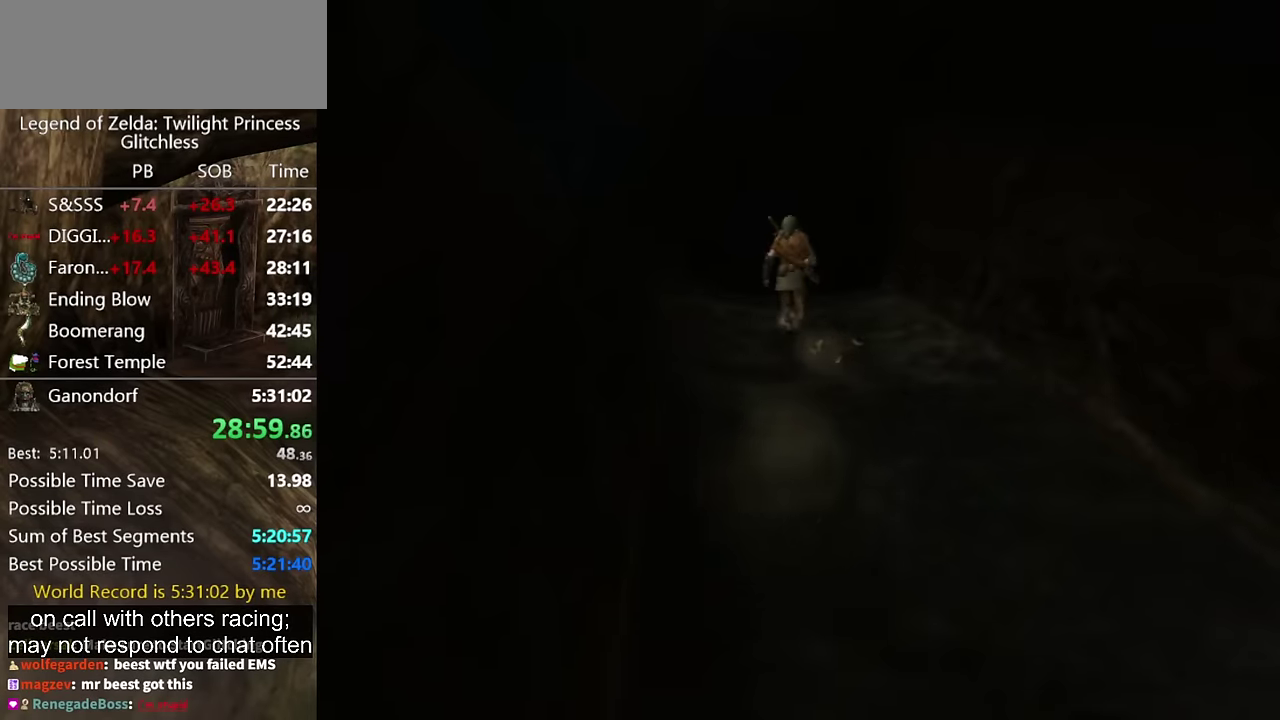
{"buttons": [], "left_stick": "center", "right_stick": "center", "events": []}
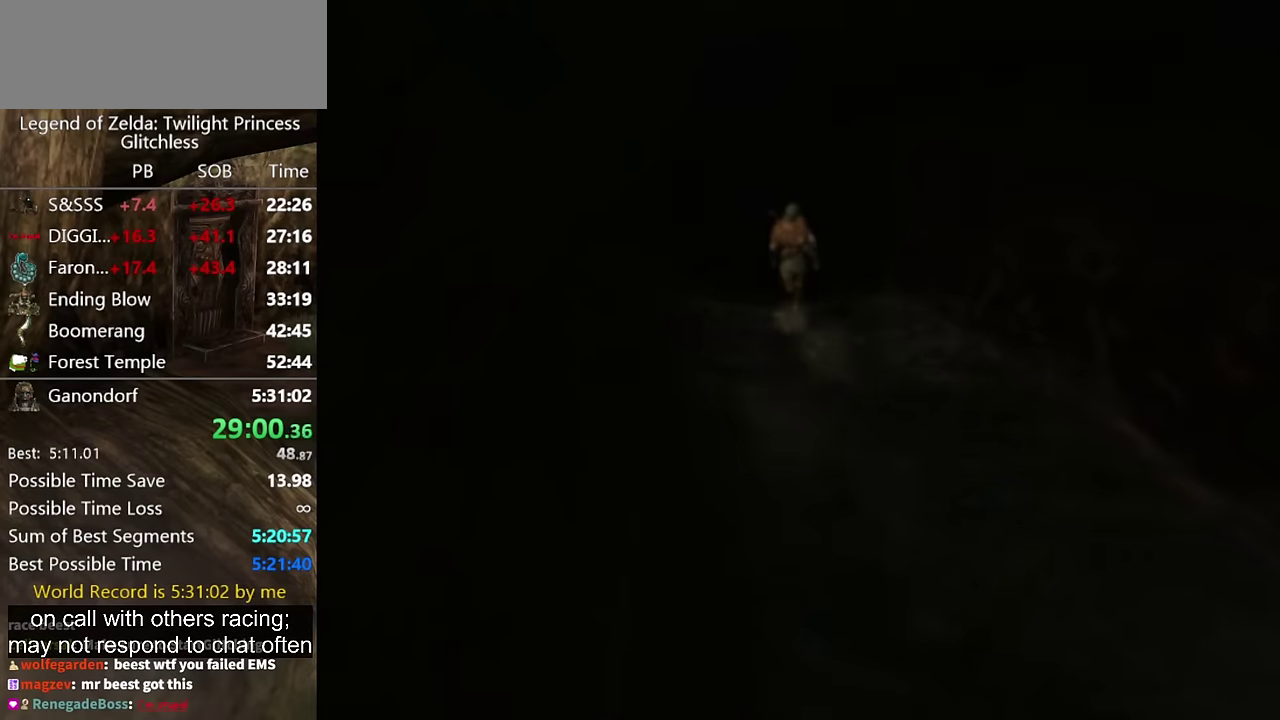
{"buttons": [], "left_stick": "center", "right_stick": "center", "events": []}
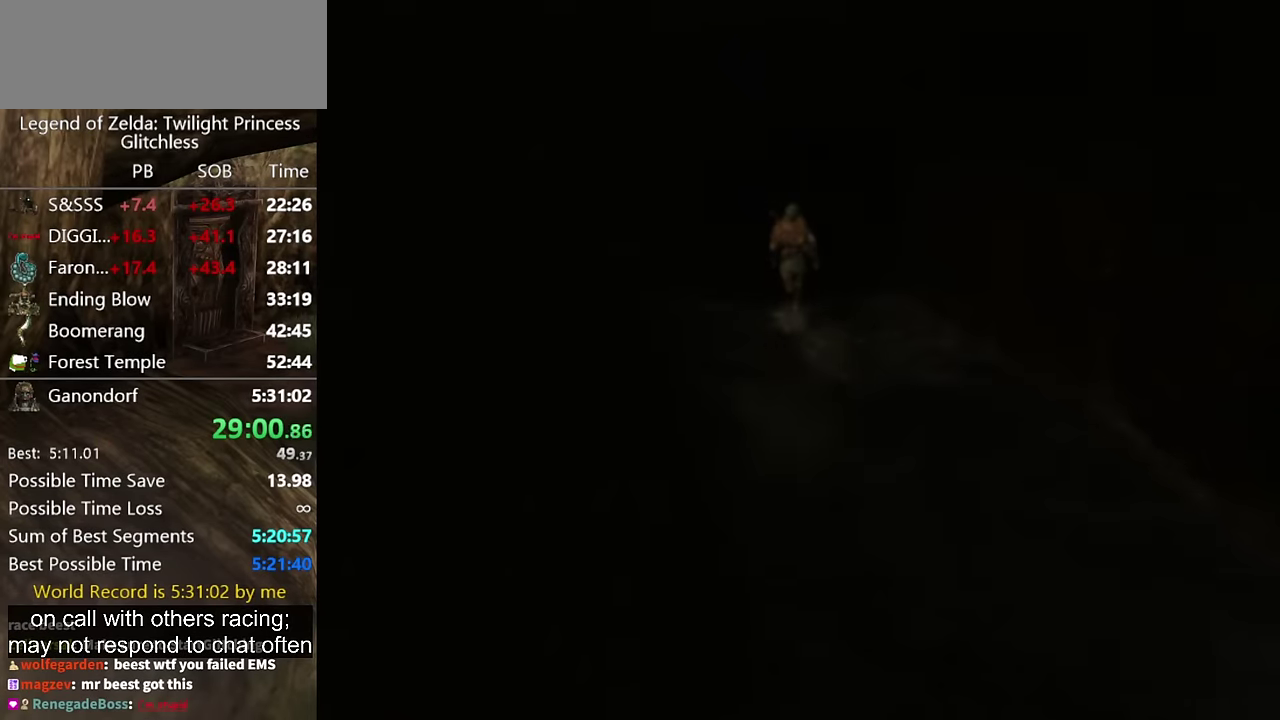
{"buttons": [], "left_stick": "center", "right_stick": "center", "events": []}
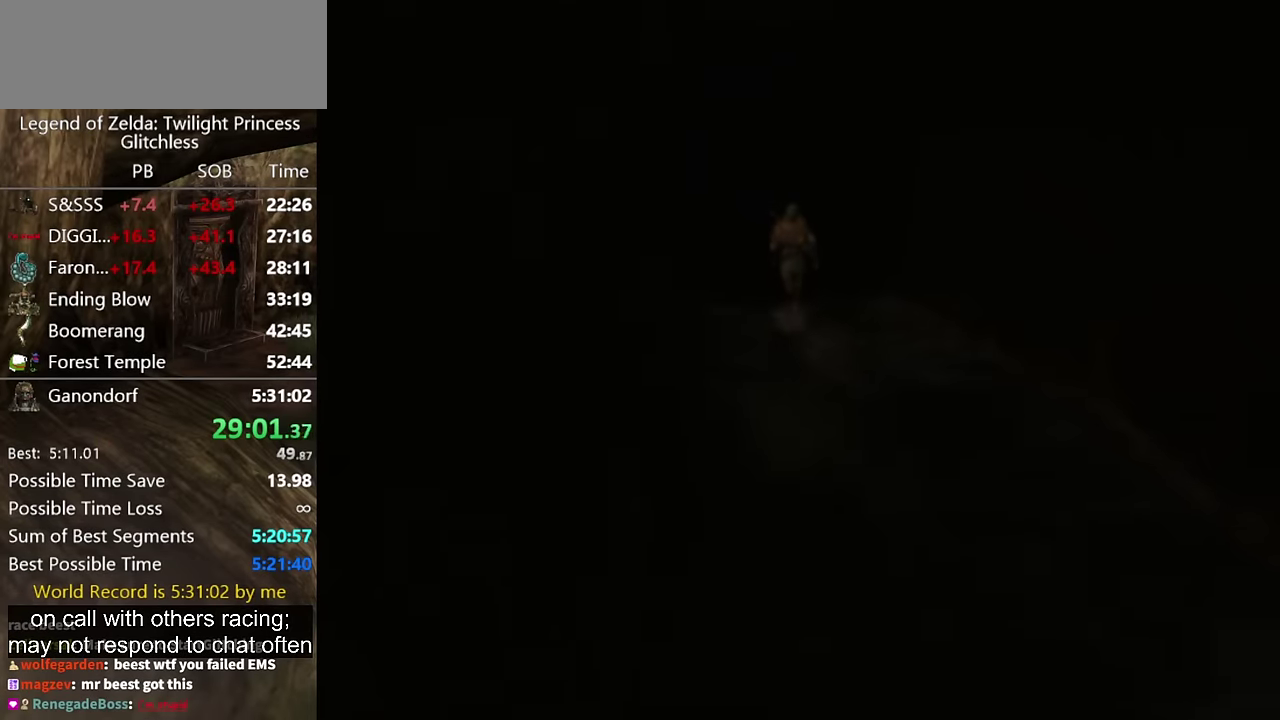
{"buttons": [], "left_stick": "center", "right_stick": "center", "events": []}
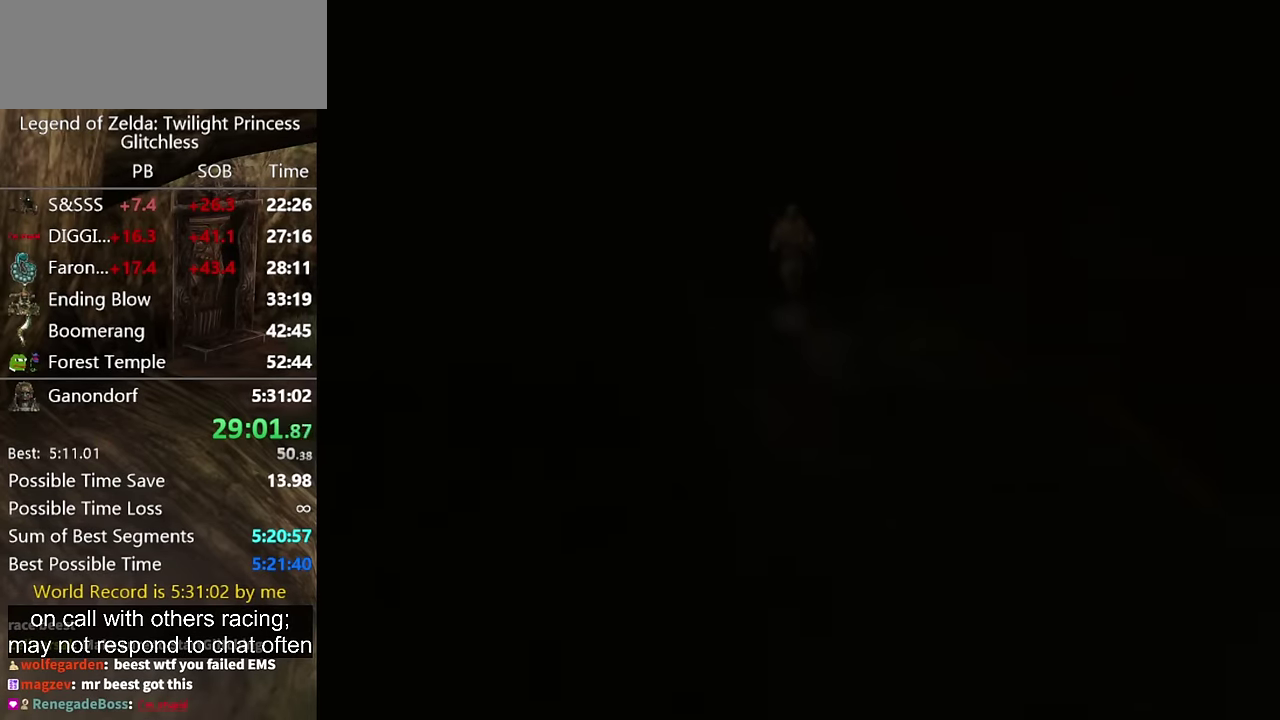
{"buttons": [], "left_stick": "center", "right_stick": "center", "events": []}
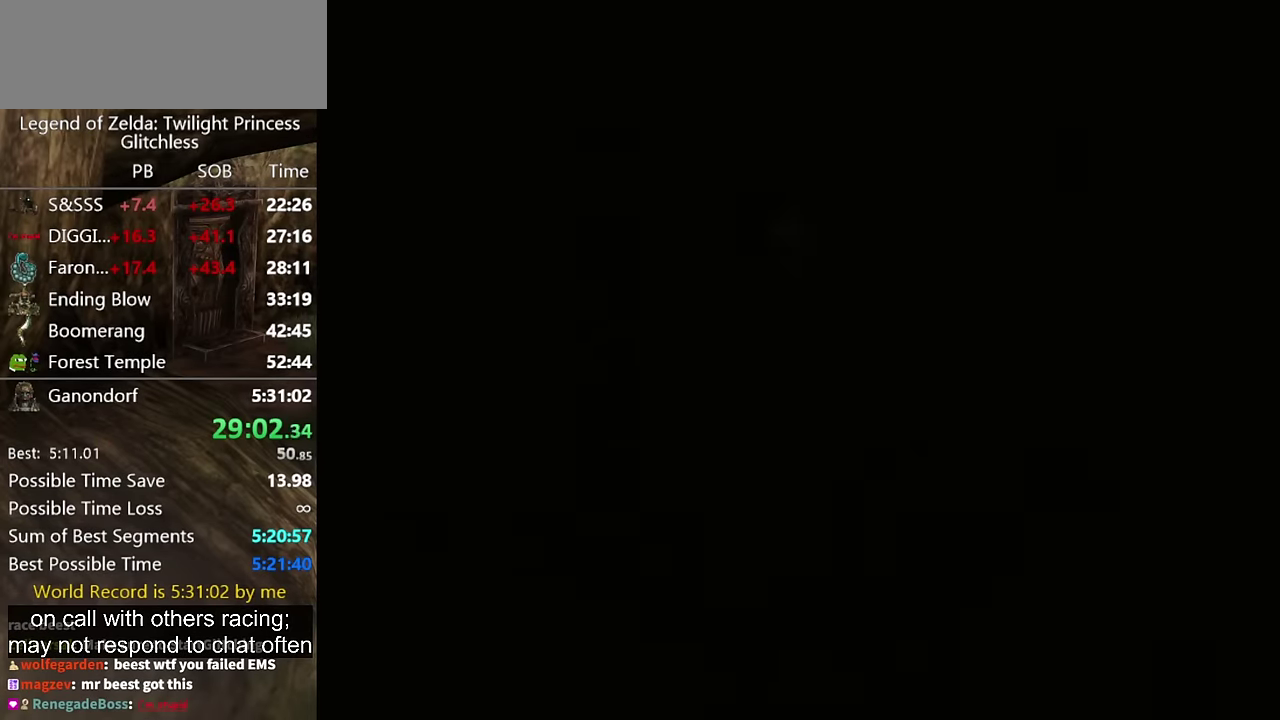
{"buttons": [], "left_stick": "center", "right_stick": "center", "events": []}
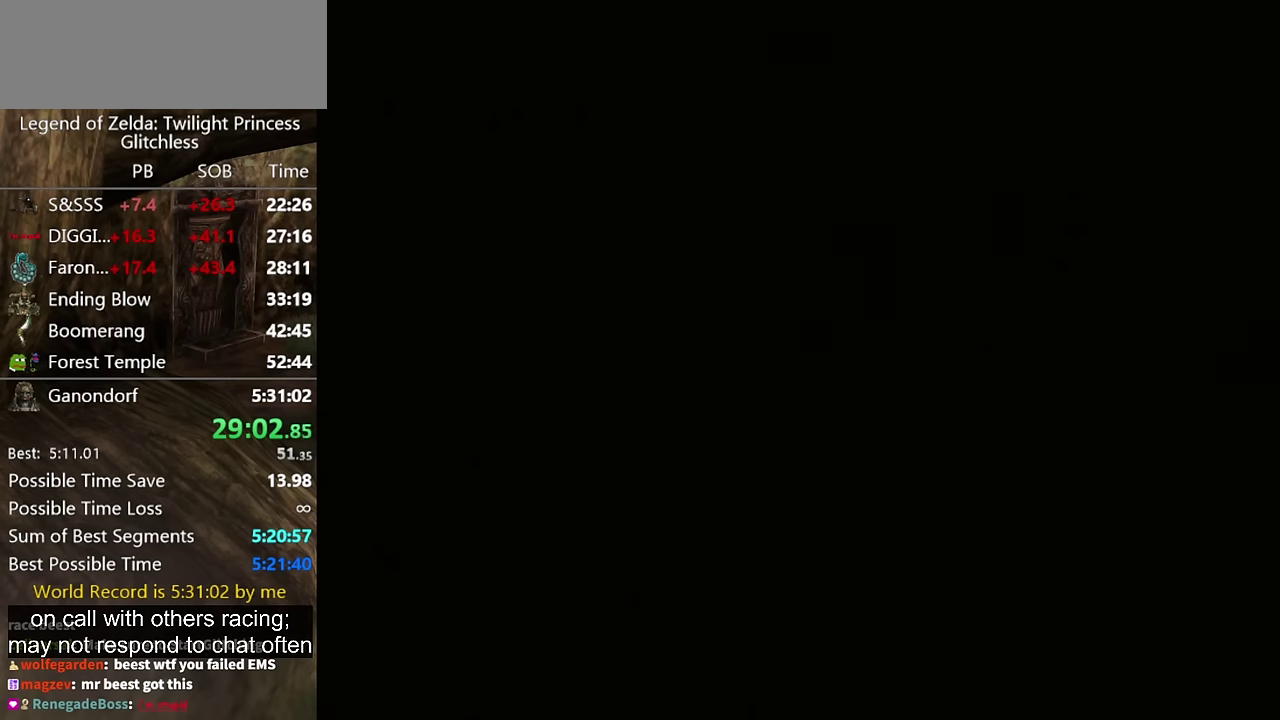
{"buttons": [], "left_stick": "center", "right_stick": "center", "events": []}
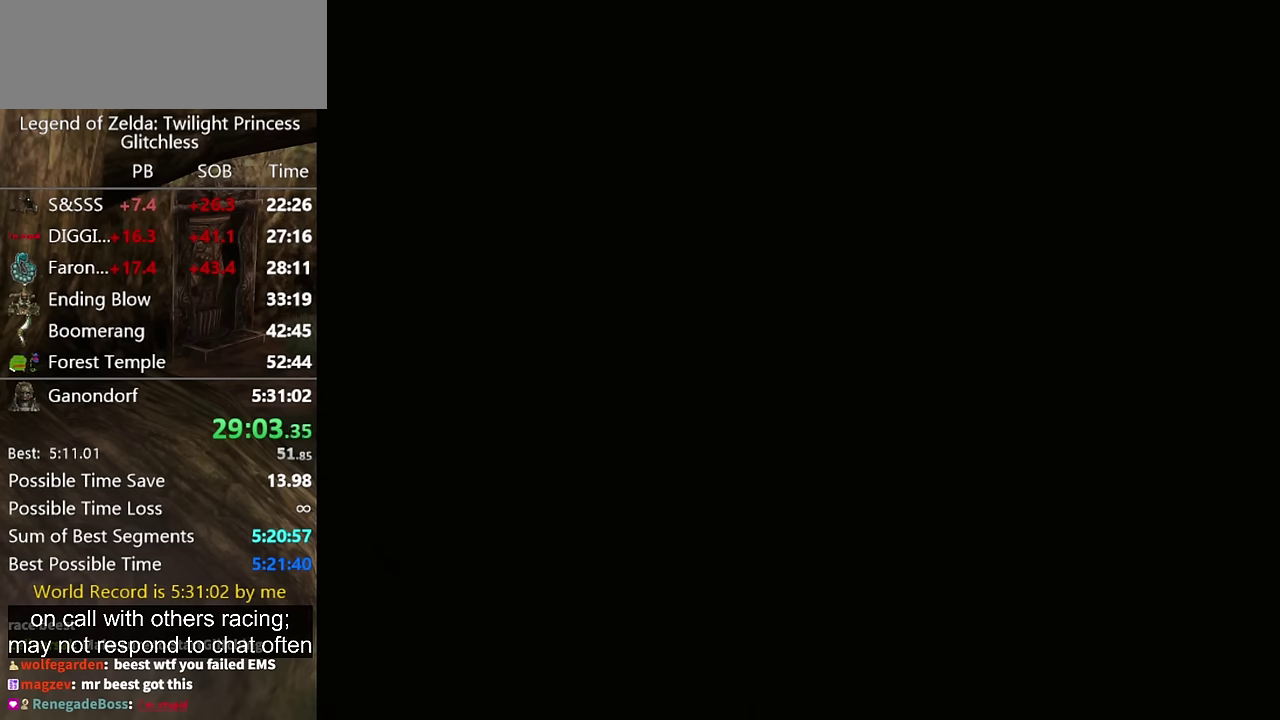
{"buttons": [], "left_stick": "up", "right_stick": "center", "events": [[133, "left_stick", "up"], [233, "left_stick", "down"], [500, "left_stick", "up"]]}
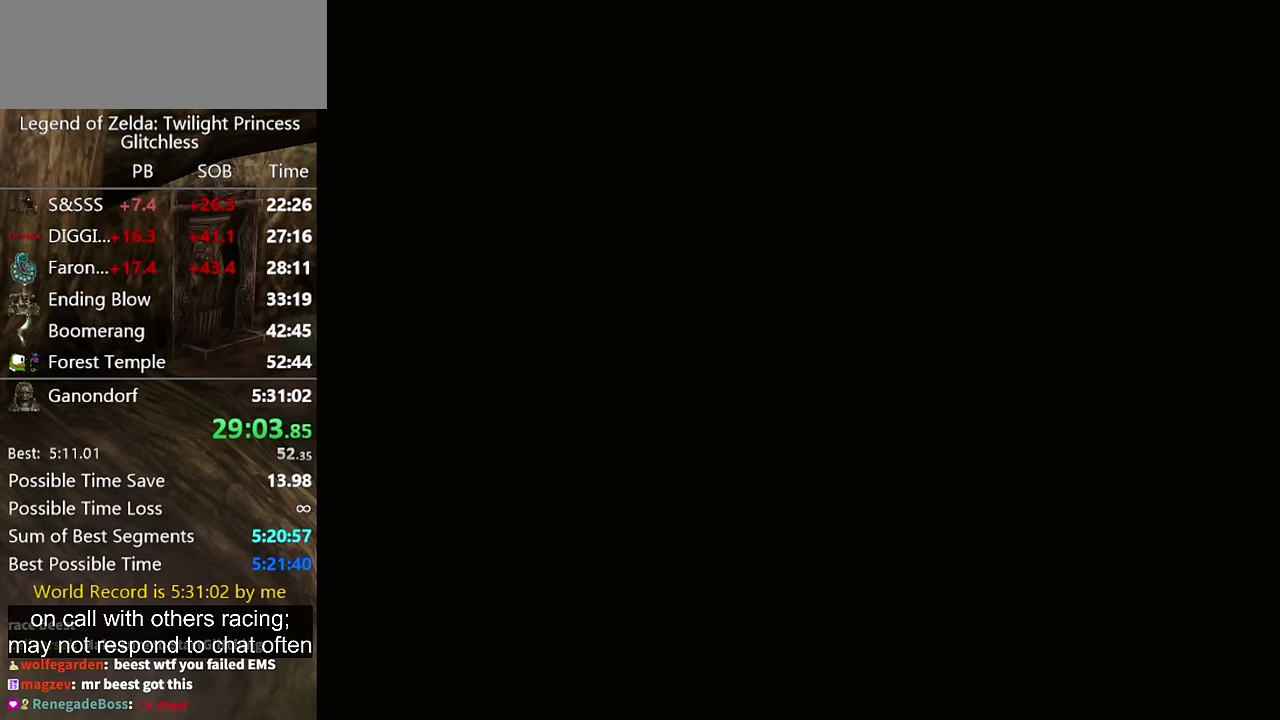
{"buttons": [], "left_stick": "up", "right_stick": "center"}
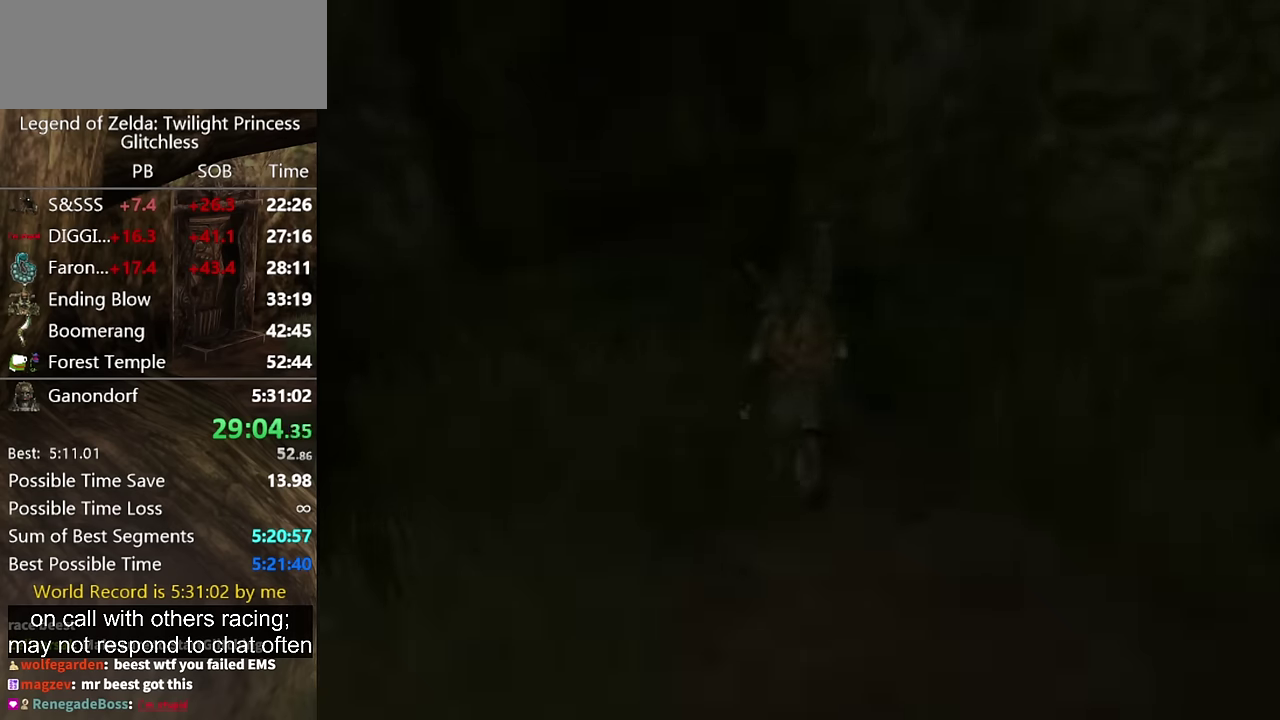
{"buttons": [], "left_stick": "up", "right_stick": "center"}
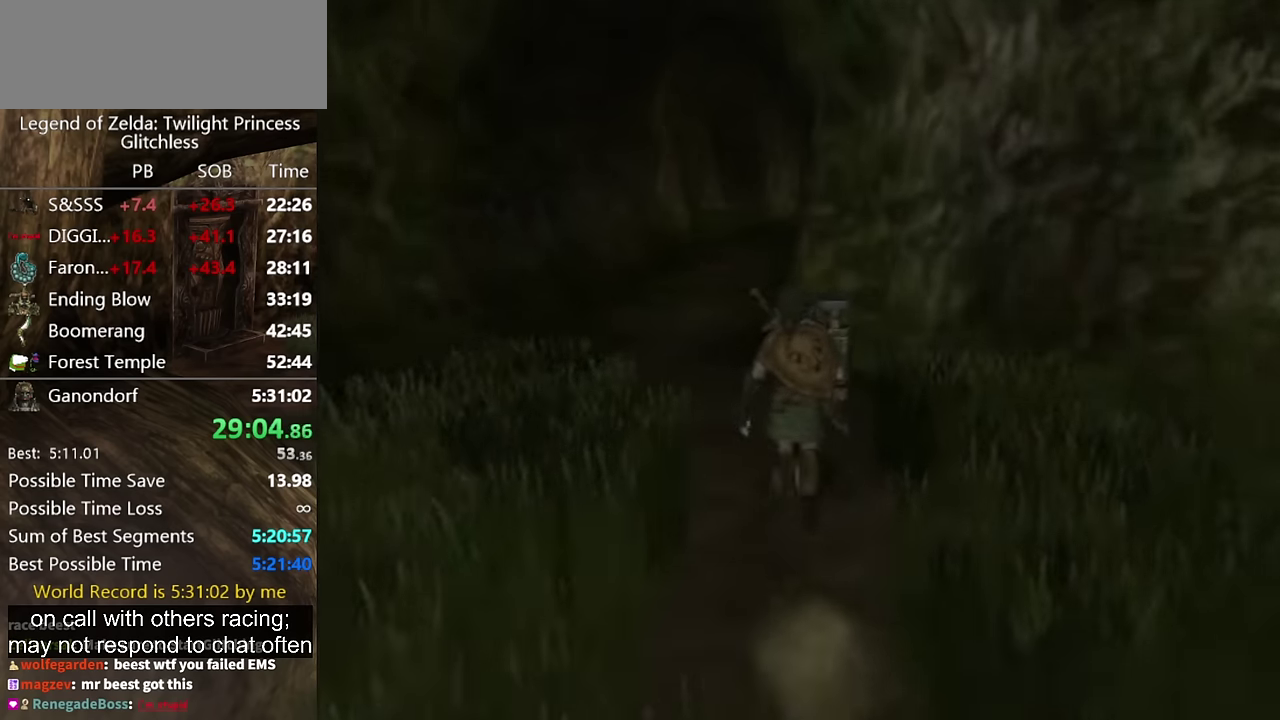
{"buttons": [], "left_stick": "up", "right_stick": "center", "events": [[233, "A", "down"], [300, "A", "up"]]}
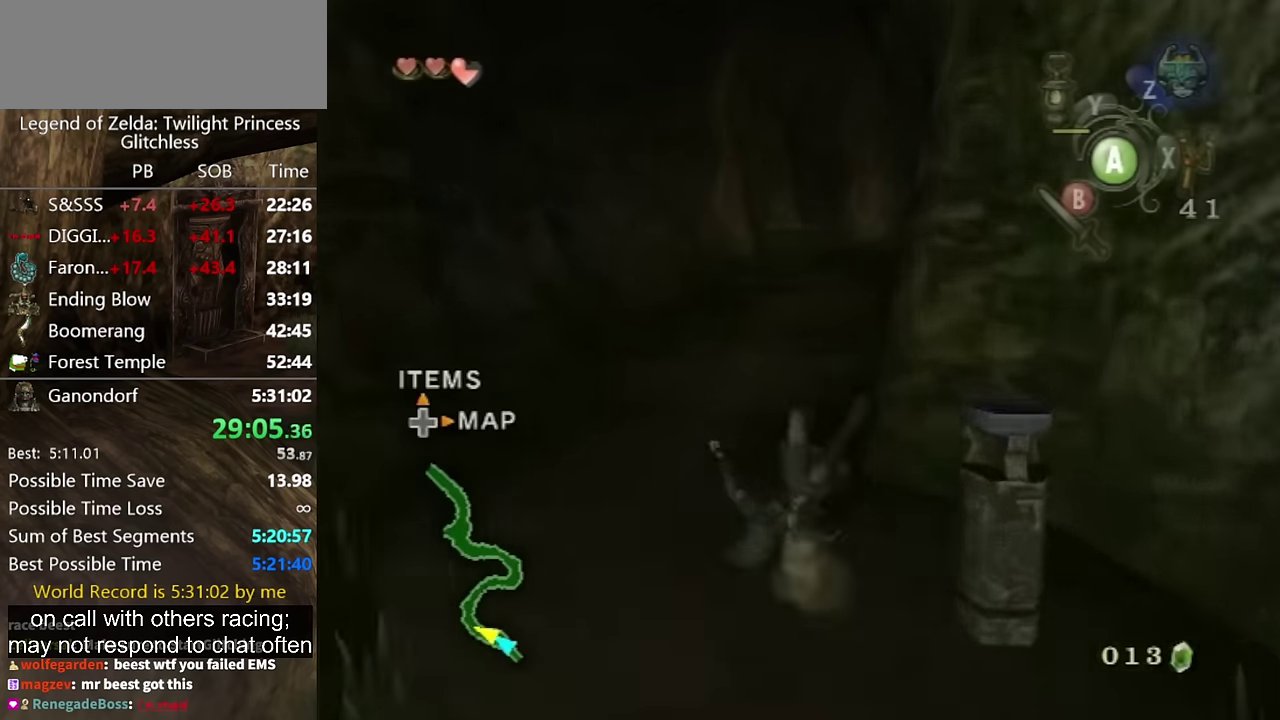
{"buttons": [], "left_stick": "up", "right_stick": "center", "events": [[400, "A", "down"], [466, "A", "up"]]}
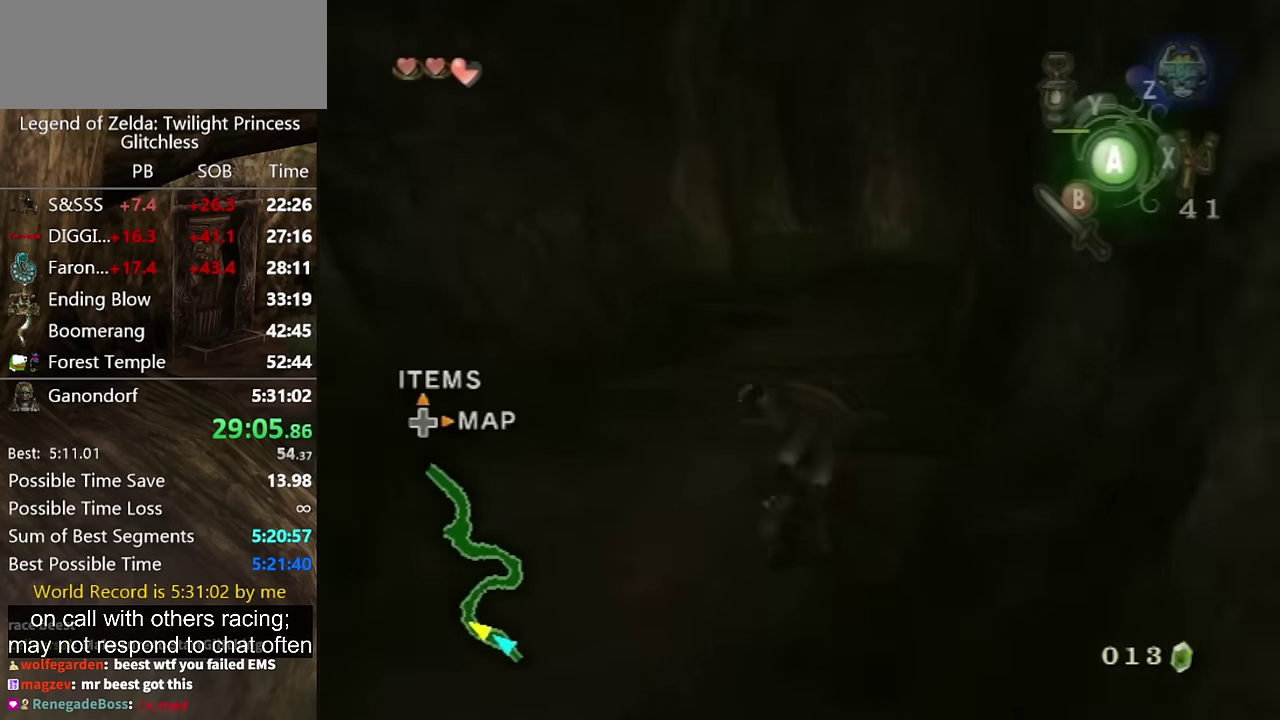
{"buttons": [], "left_stick": "up", "right_stick": "center", "events": [[33, "A", "down"], [100, "A", "up"]]}
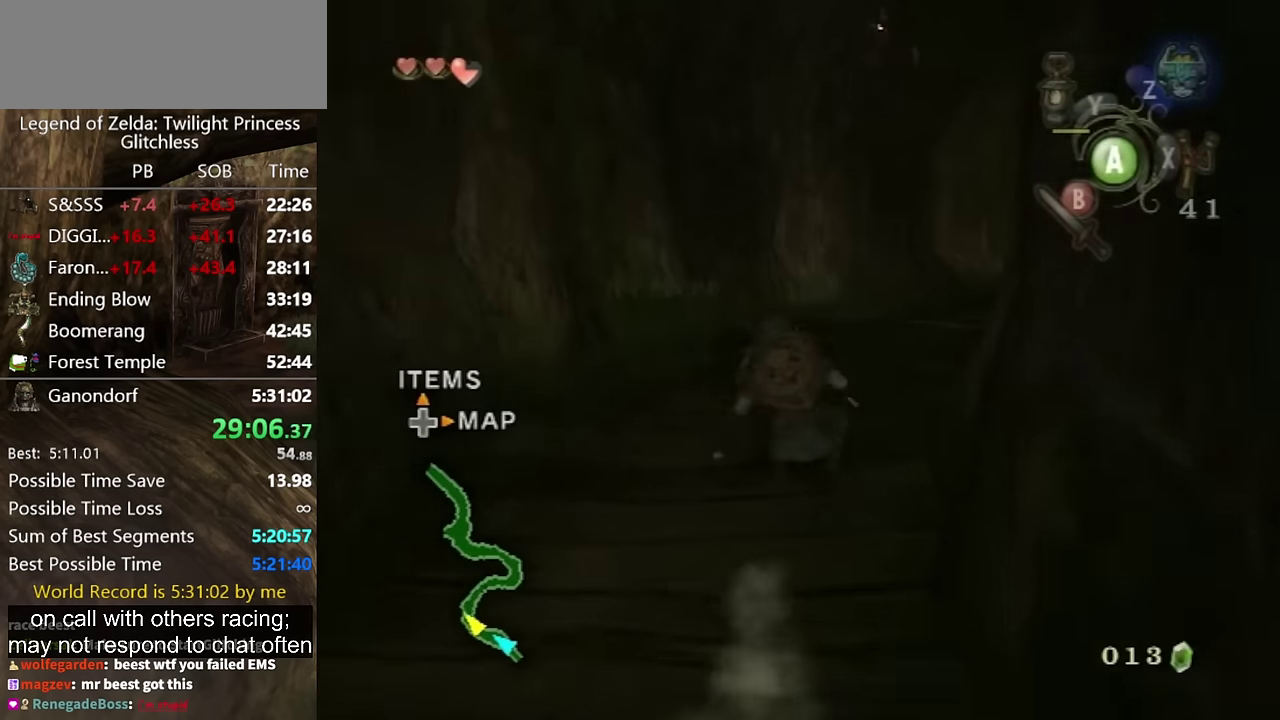
{"buttons": [], "left_stick": "up-right", "right_stick": "center", "events": [[133, "A", "down"], [200, "A", "up"], [266, "A", "down"], [333, "A", "up"], [433, "left_stick", "up-right"]]}